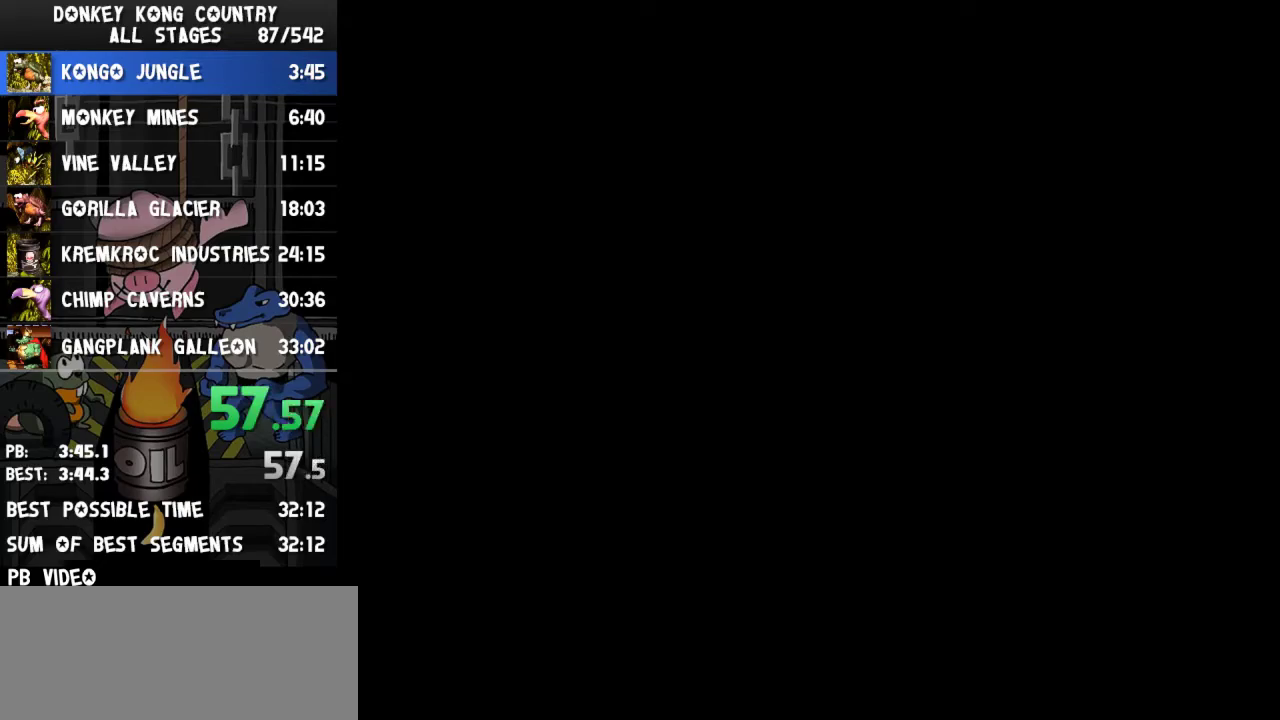
Gameplay with a controller (Nintendo layout); each line is a JSON object with the inputs held at the frame after it. Not read: L3 R3.
{"buttons": ["Y", "DPAD_RIGHT"]}
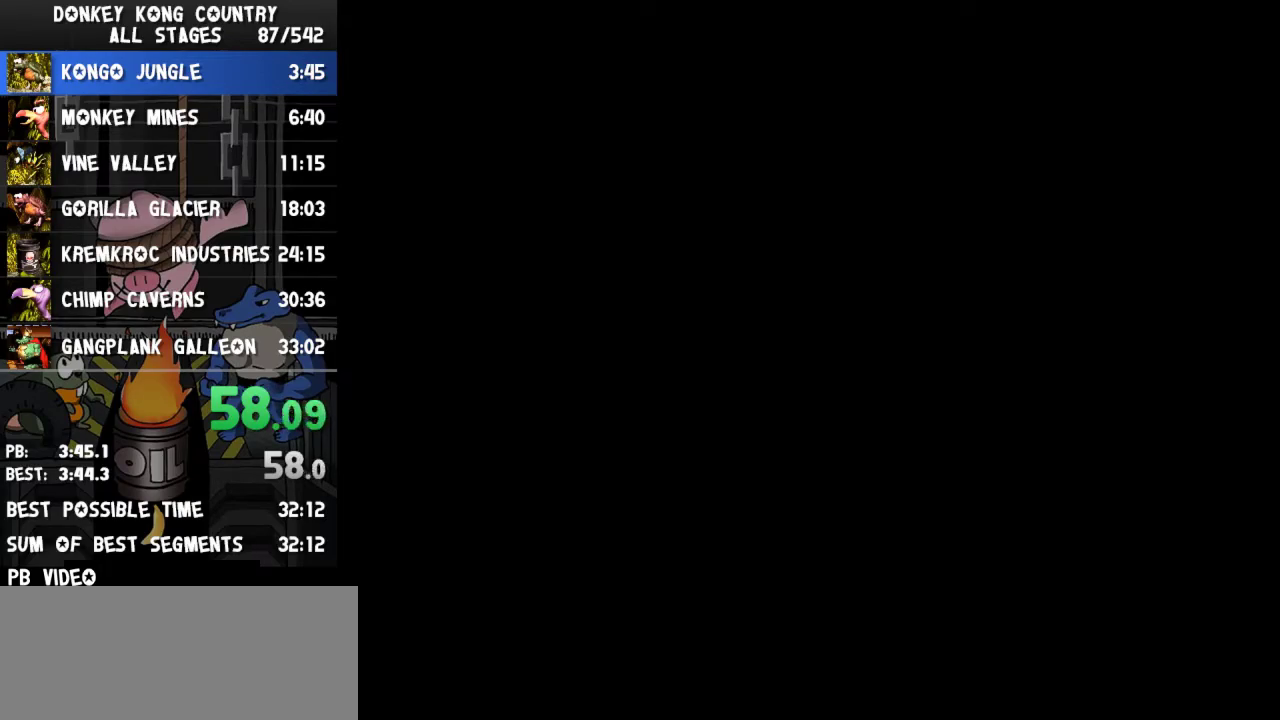
{"buttons": ["Y", "DPAD_RIGHT"]}
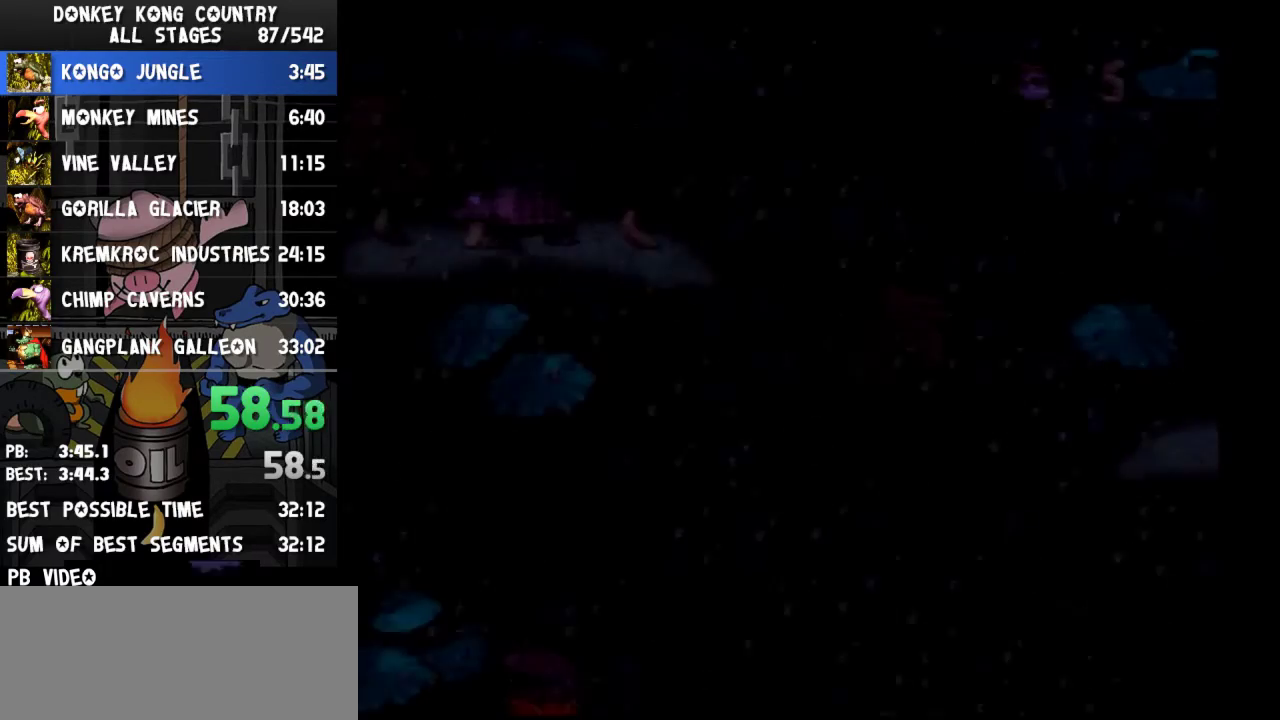
{"buttons": ["Y", "DPAD_RIGHT"]}
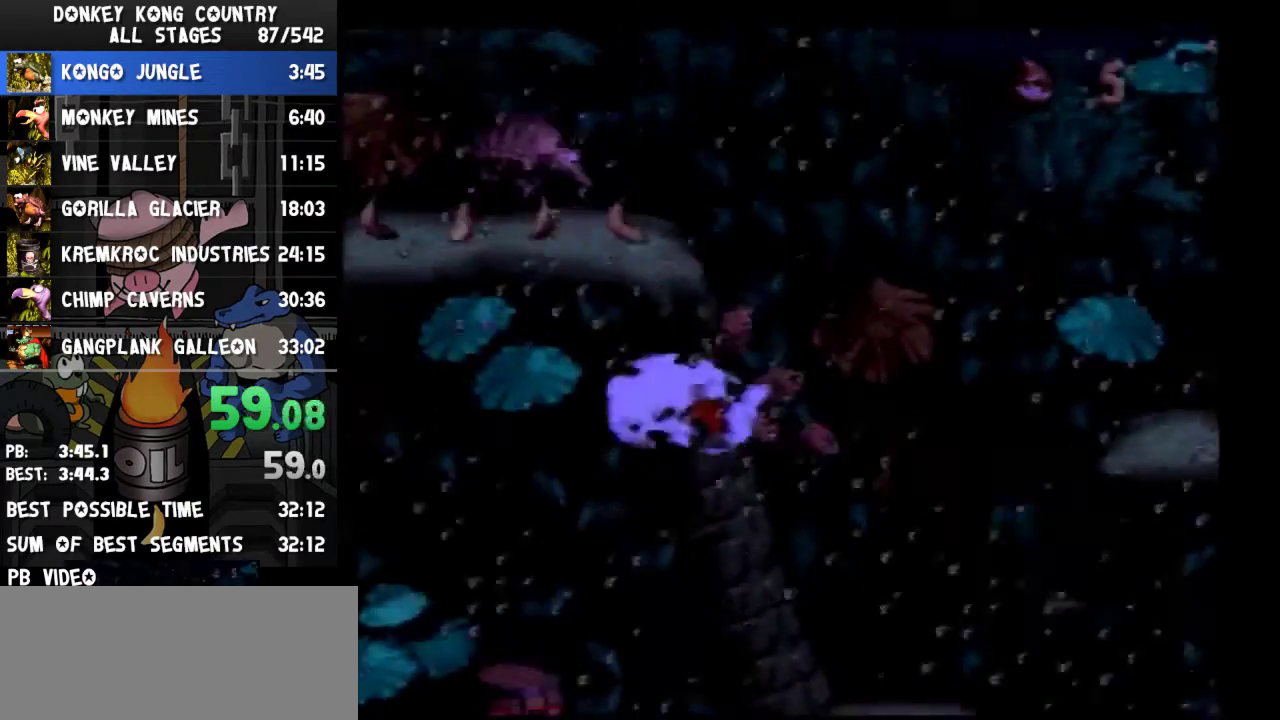
{"buttons": ["Y", "DPAD_RIGHT"]}
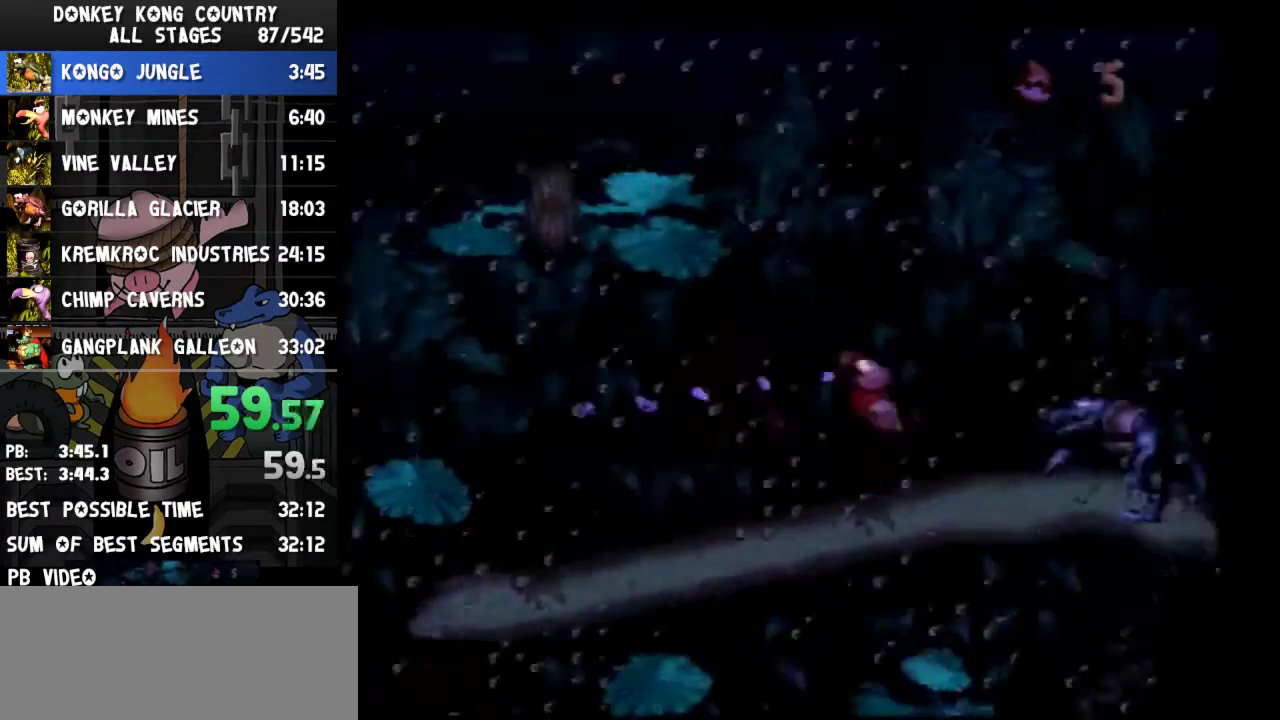
{"buttons": ["Y", "DPAD_RIGHT"]}
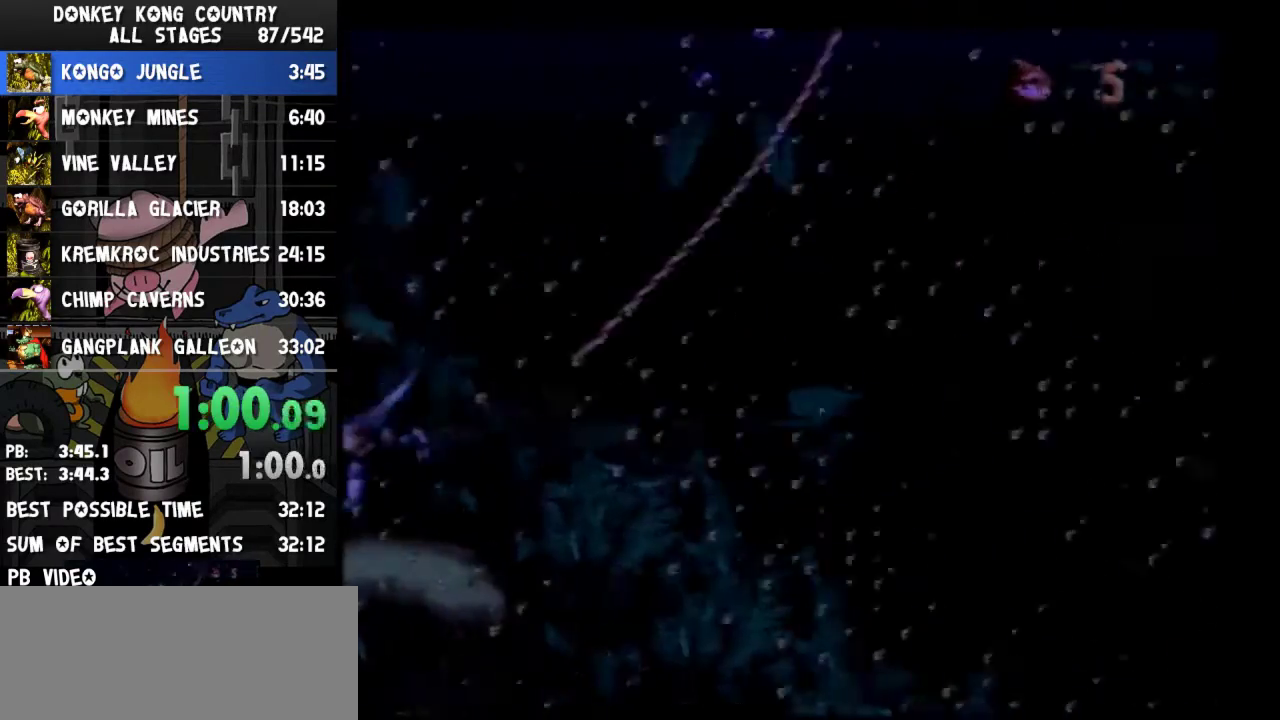
{"buttons": ["Y", "DPAD_RIGHT"]}
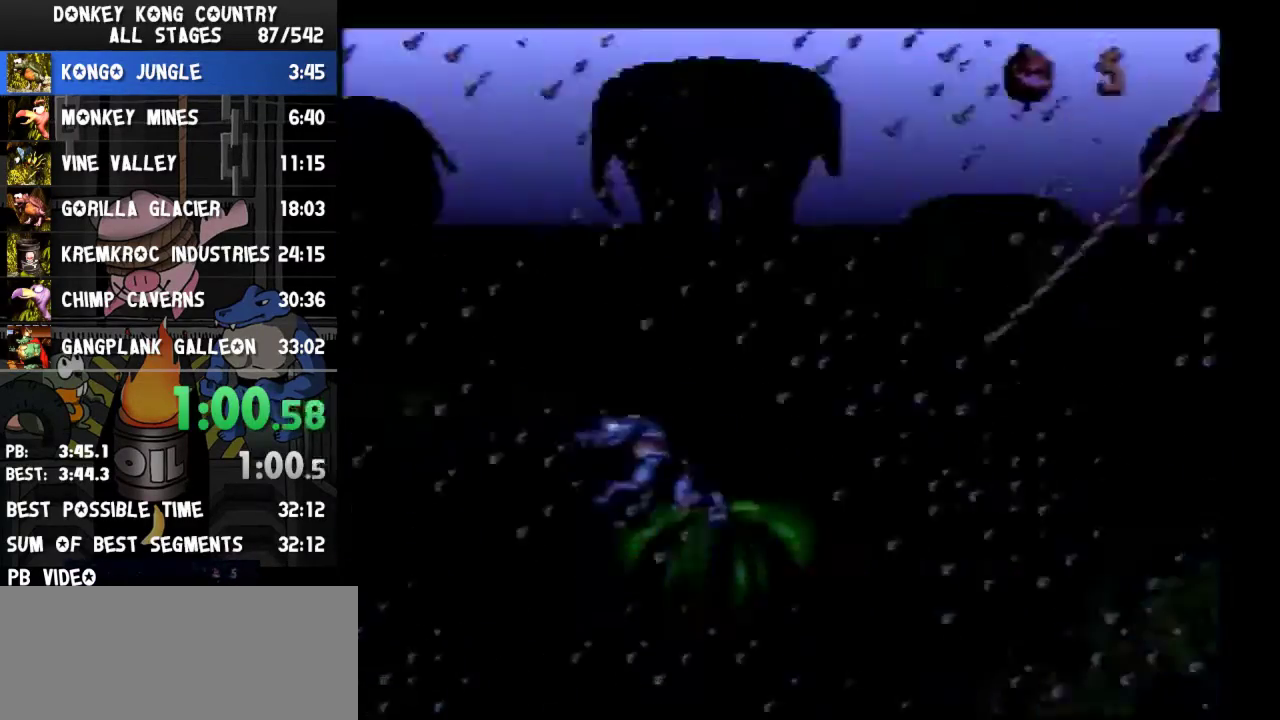
{"buttons": ["Y", "DPAD_RIGHT"]}
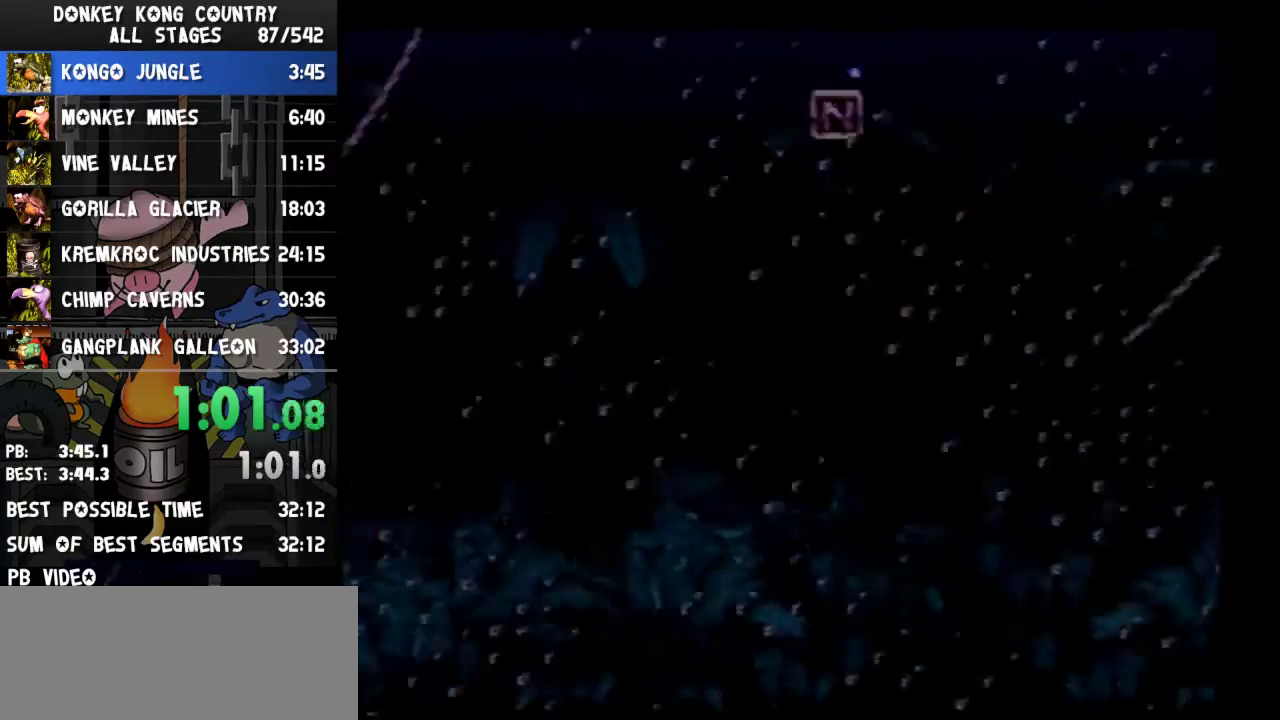
{"buttons": ["Y", "DPAD_RIGHT"]}
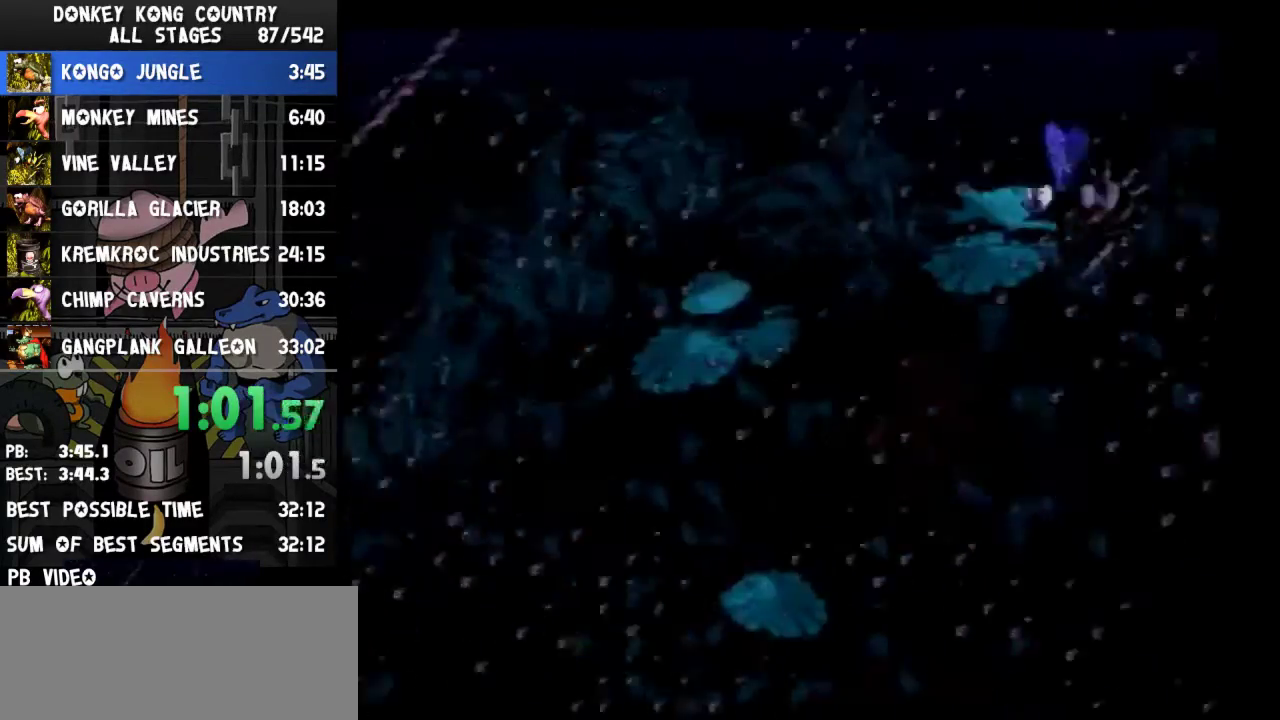
{"buttons": ["Y", "DPAD_RIGHT"]}
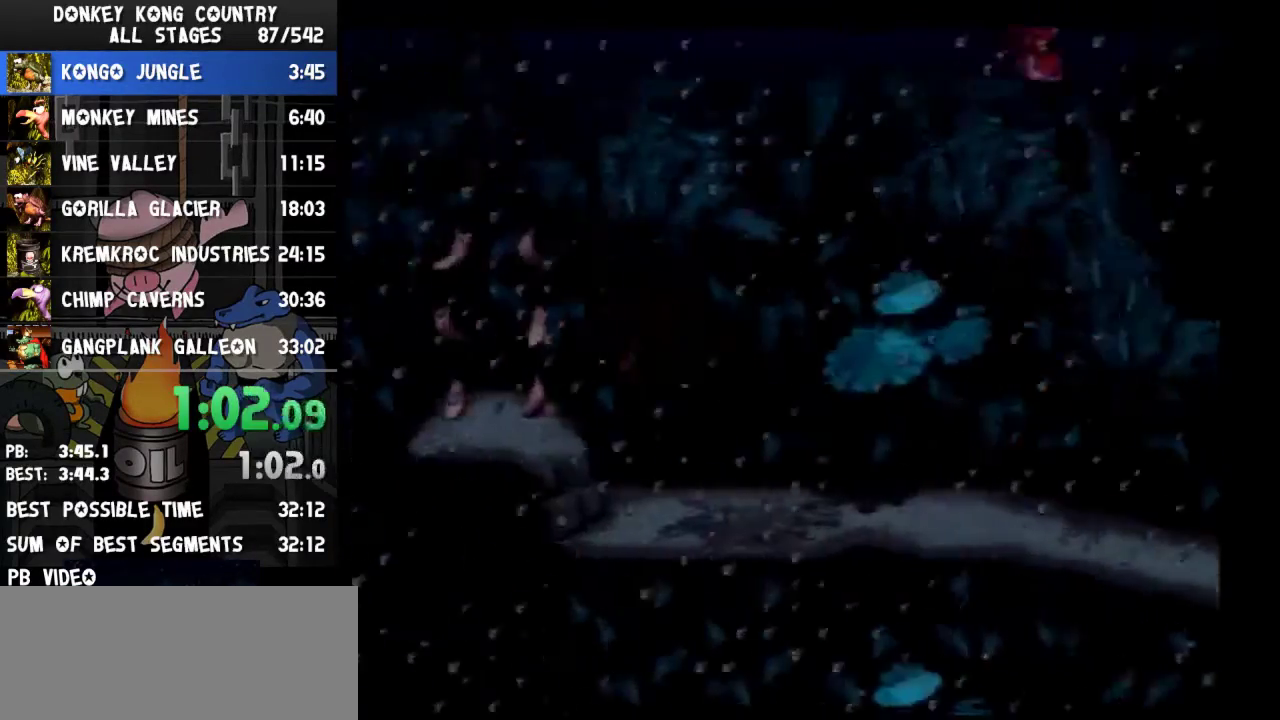
{"buttons": ["Y", "DPAD_RIGHT"]}
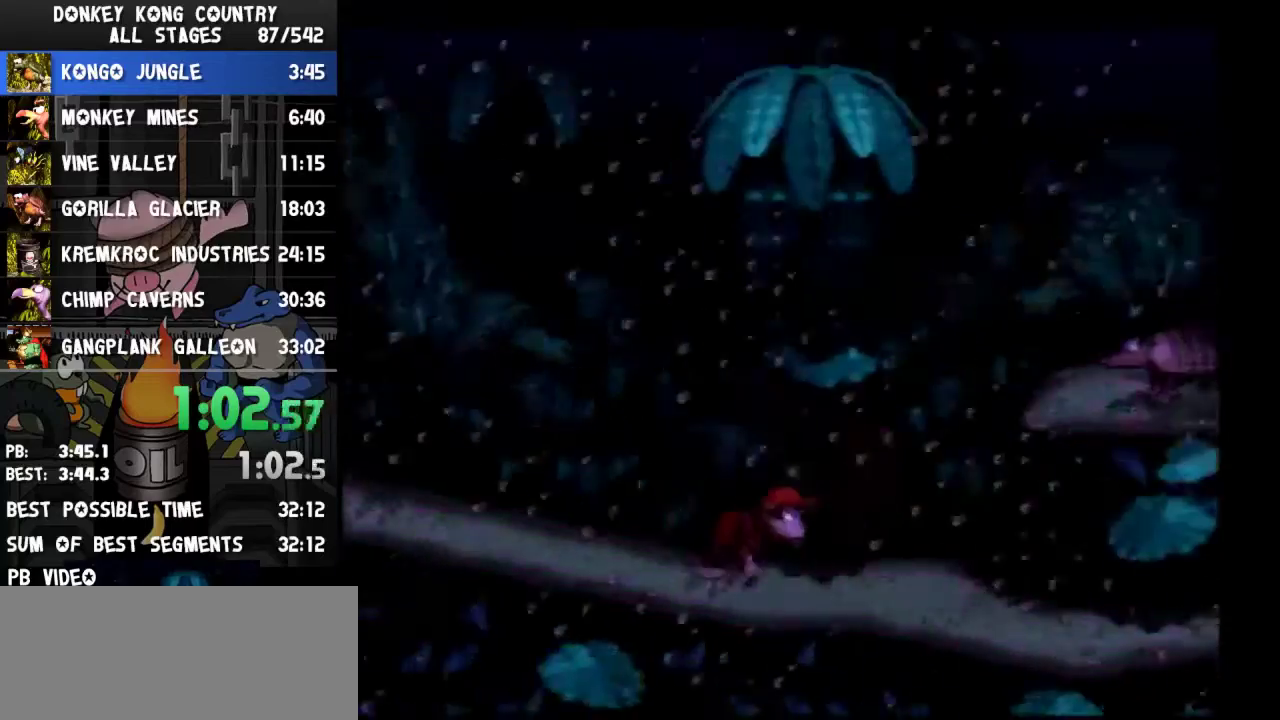
{"buttons": ["Y", "DPAD_RIGHT"]}
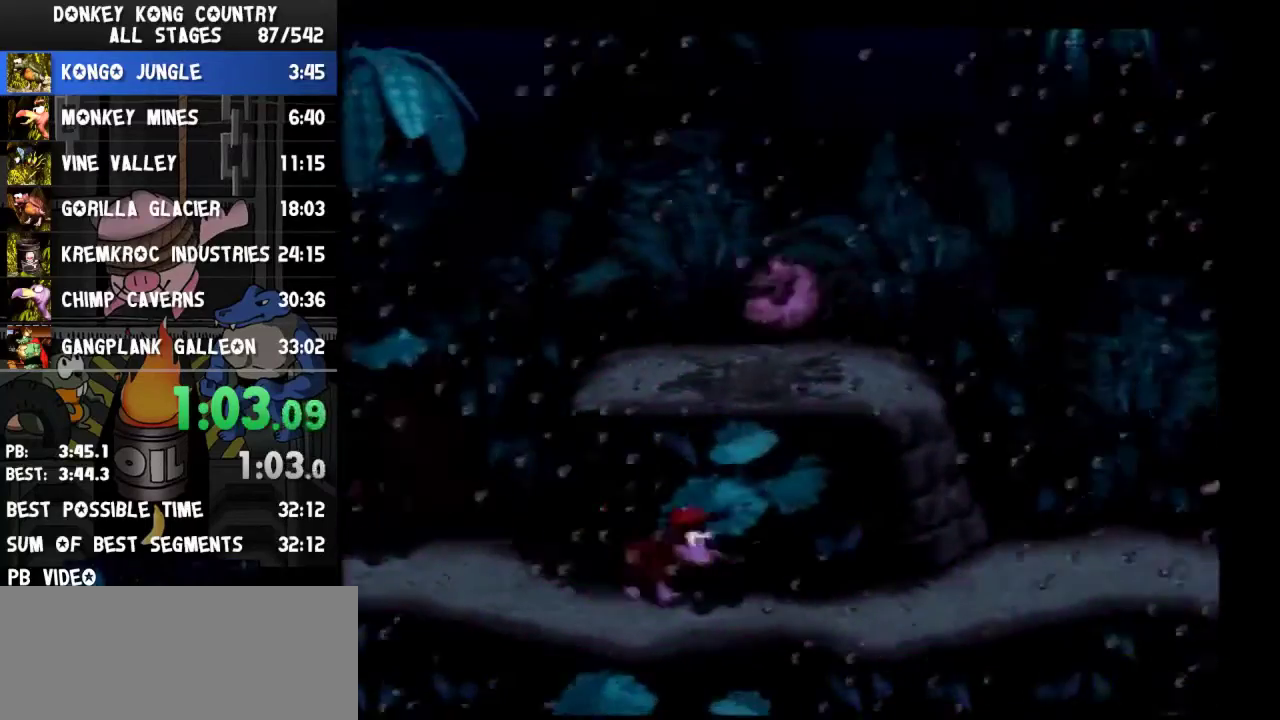
{"buttons": ["Y", "DPAD_RIGHT"]}
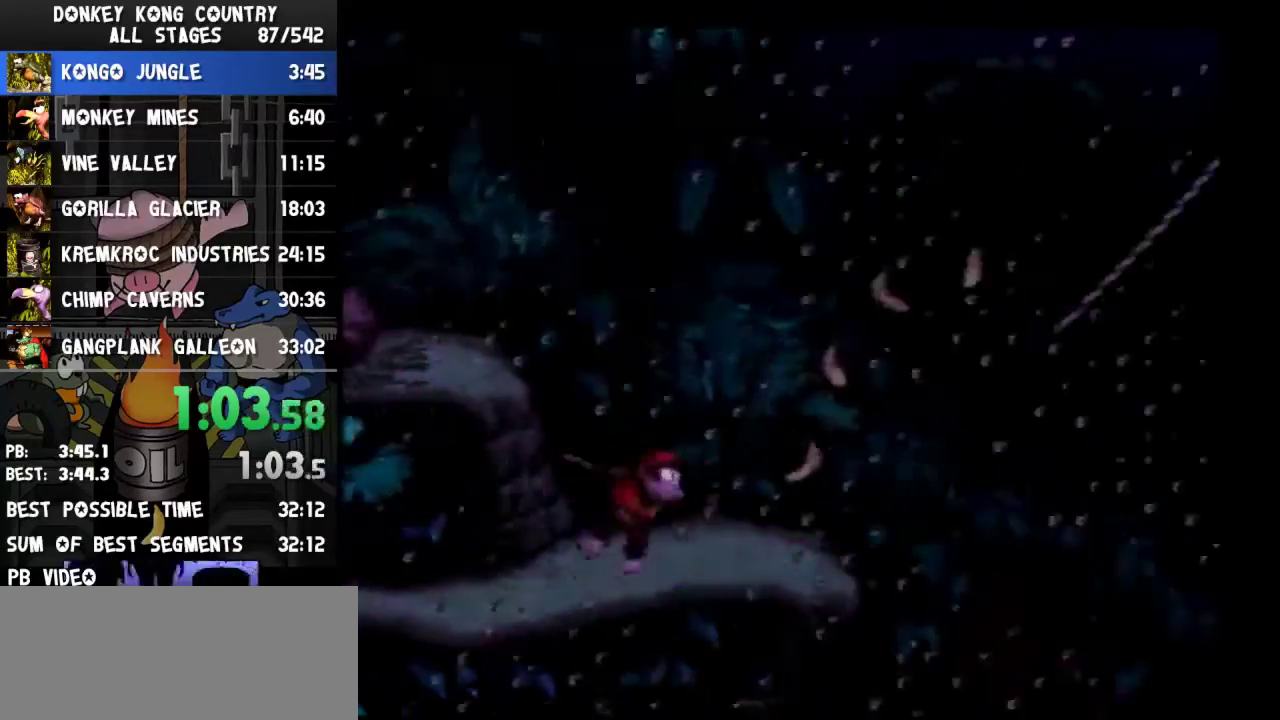
{"buttons": ["Y", "DPAD_RIGHT"]}
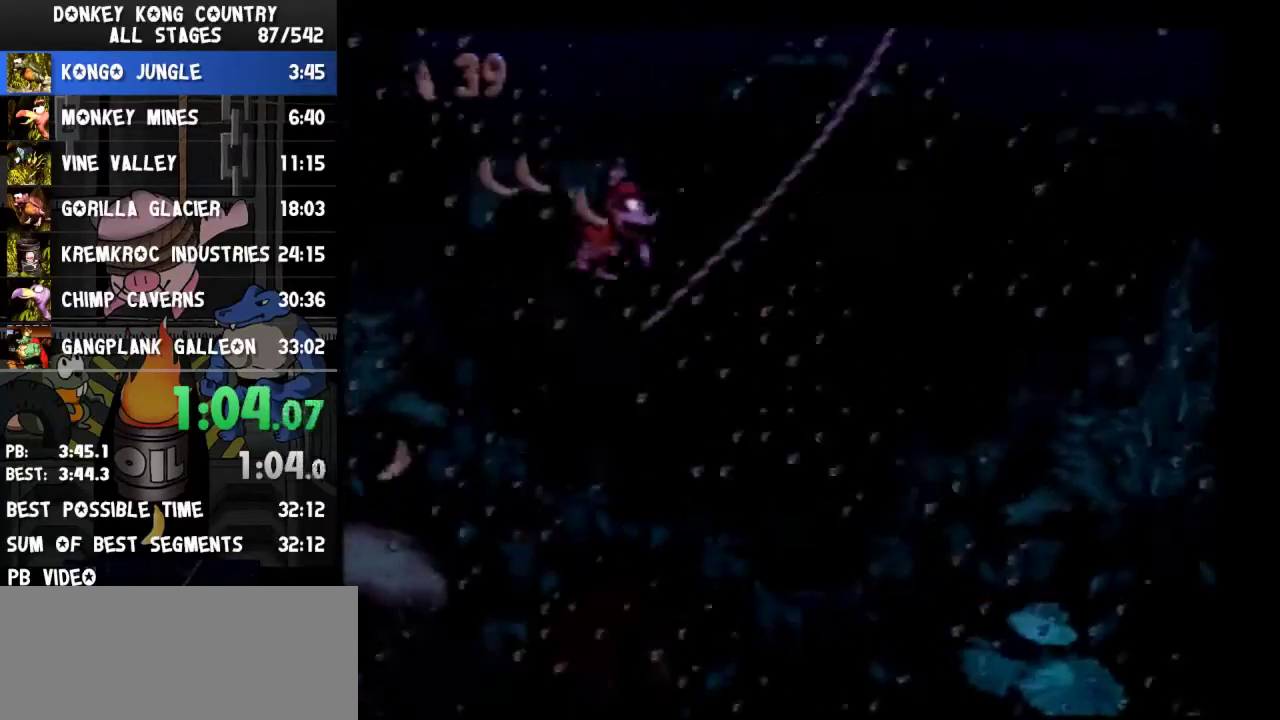
{"buttons": ["Y", "DPAD_RIGHT"]}
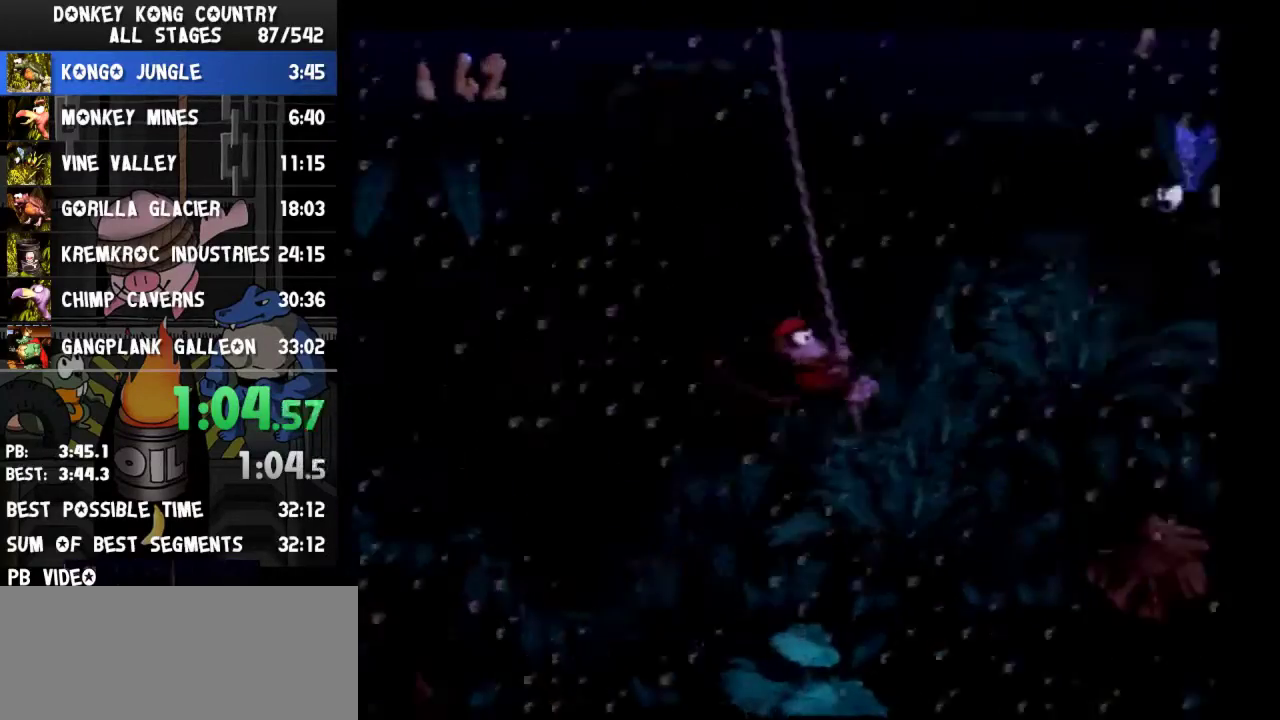
{"buttons": ["B", "Y", "DPAD_RIGHT"]}
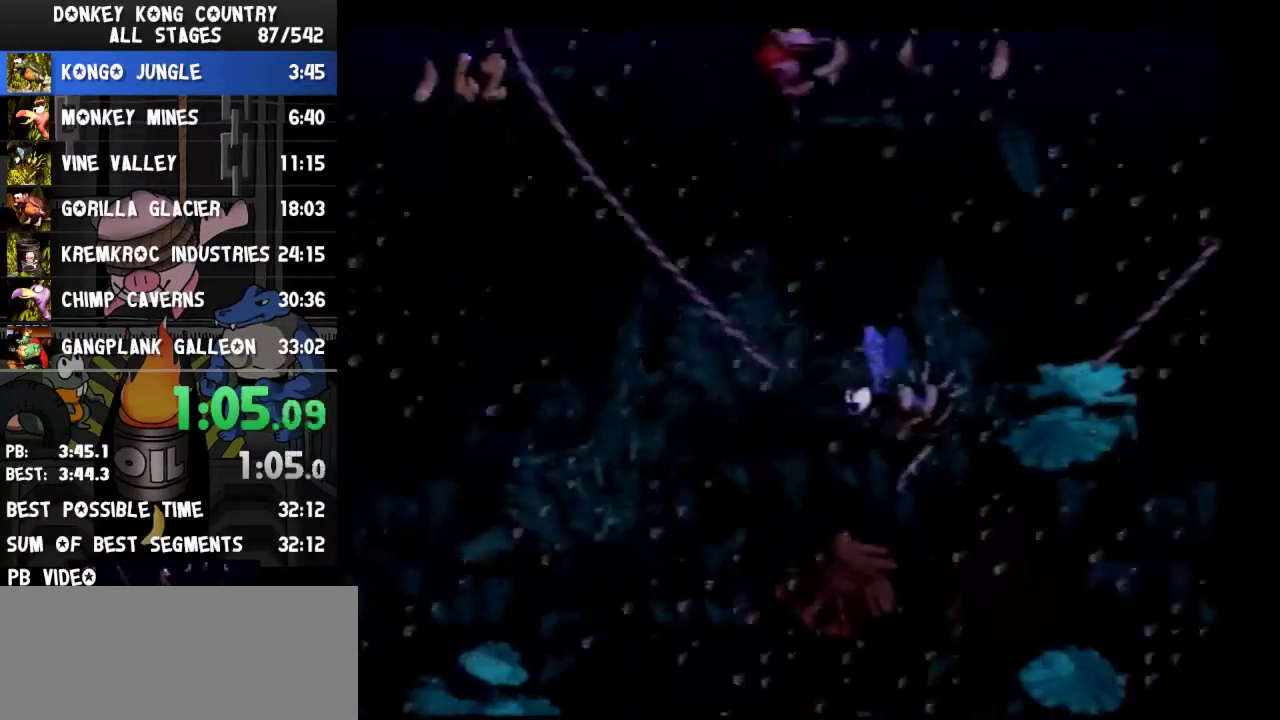
{"buttons": ["Y", "DPAD_RIGHT"]}
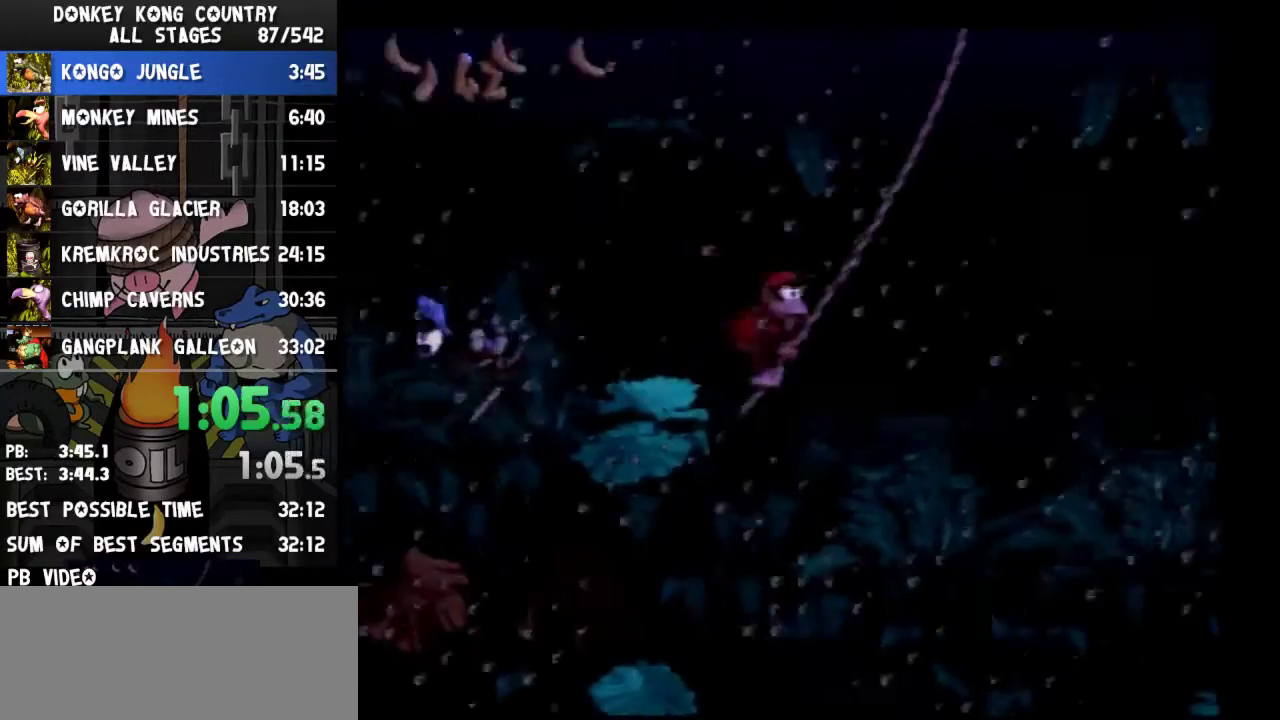
{"buttons": ["Y", "DPAD_RIGHT"]}
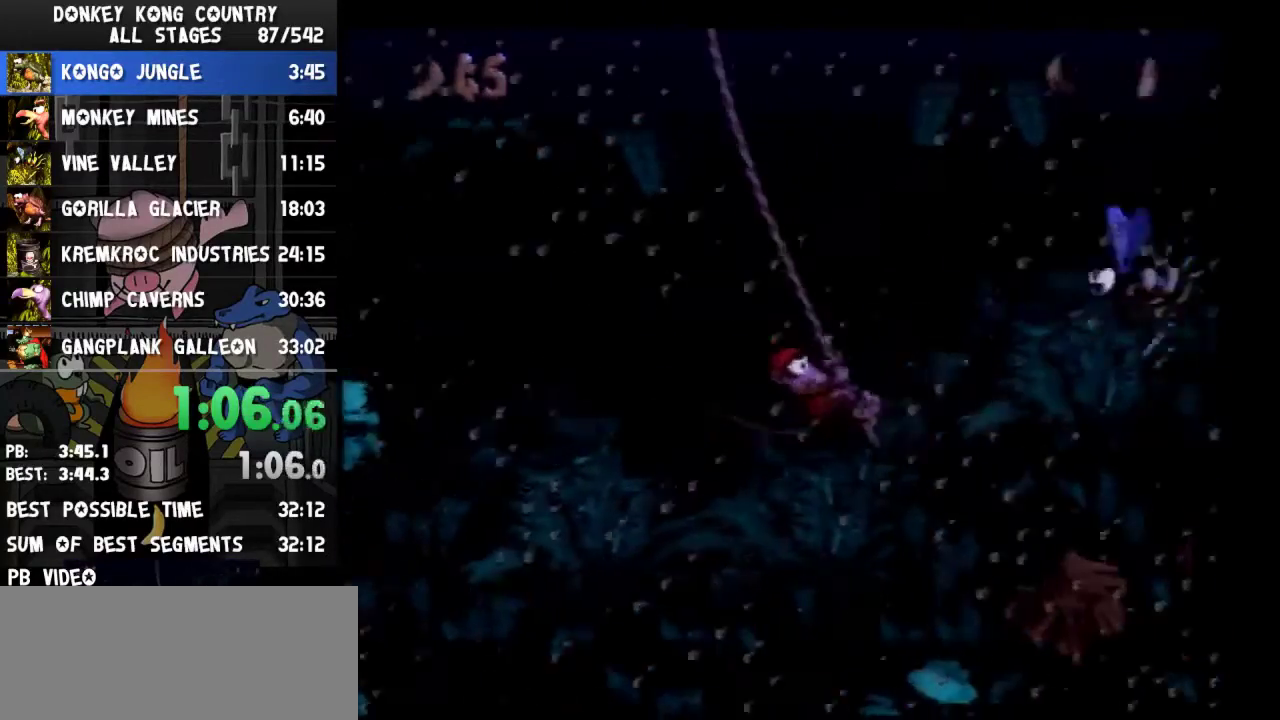
{"buttons": ["B", "Y", "DPAD_RIGHT"]}
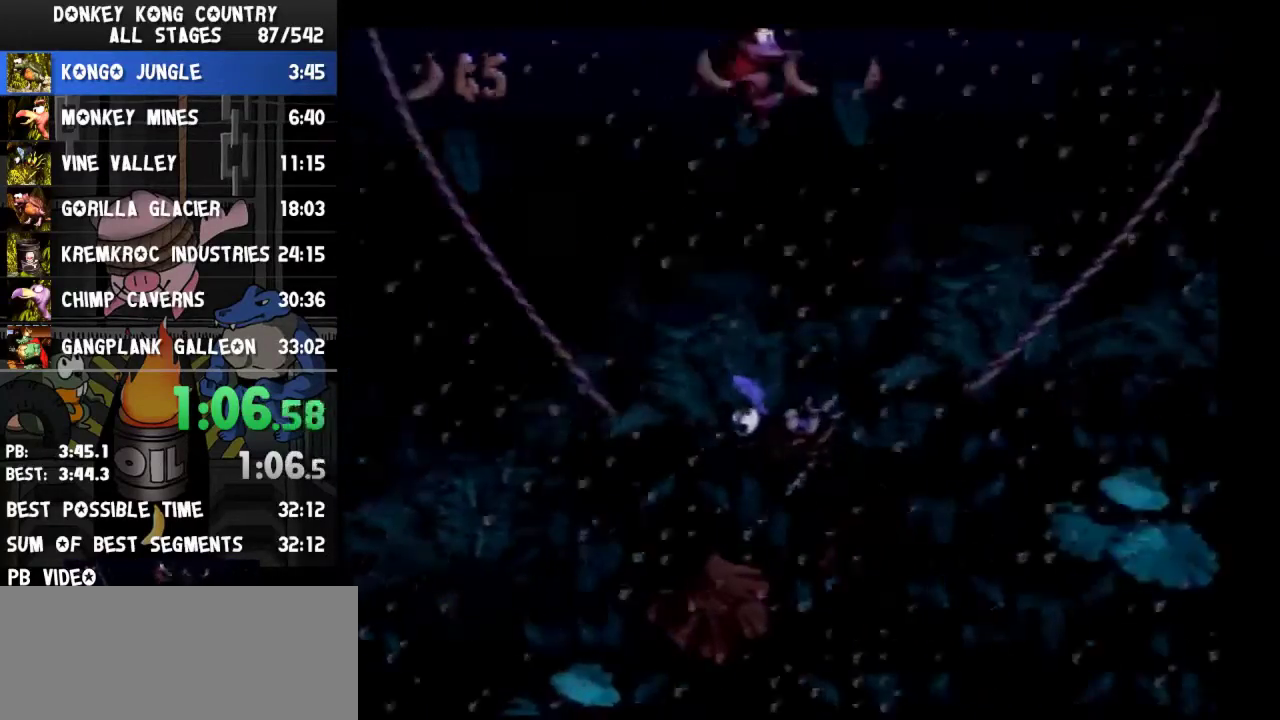
{"buttons": ["Y", "DPAD_RIGHT"]}
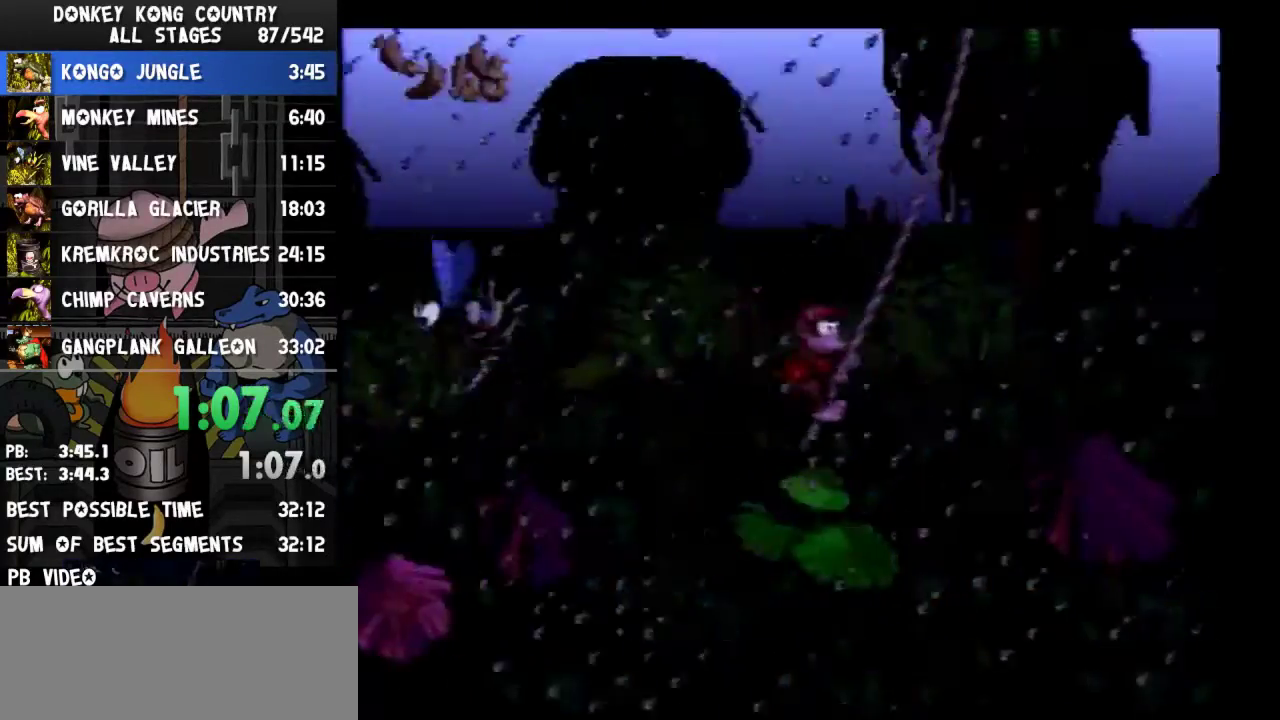
{"buttons": ["B", "Y", "DPAD_RIGHT"]}
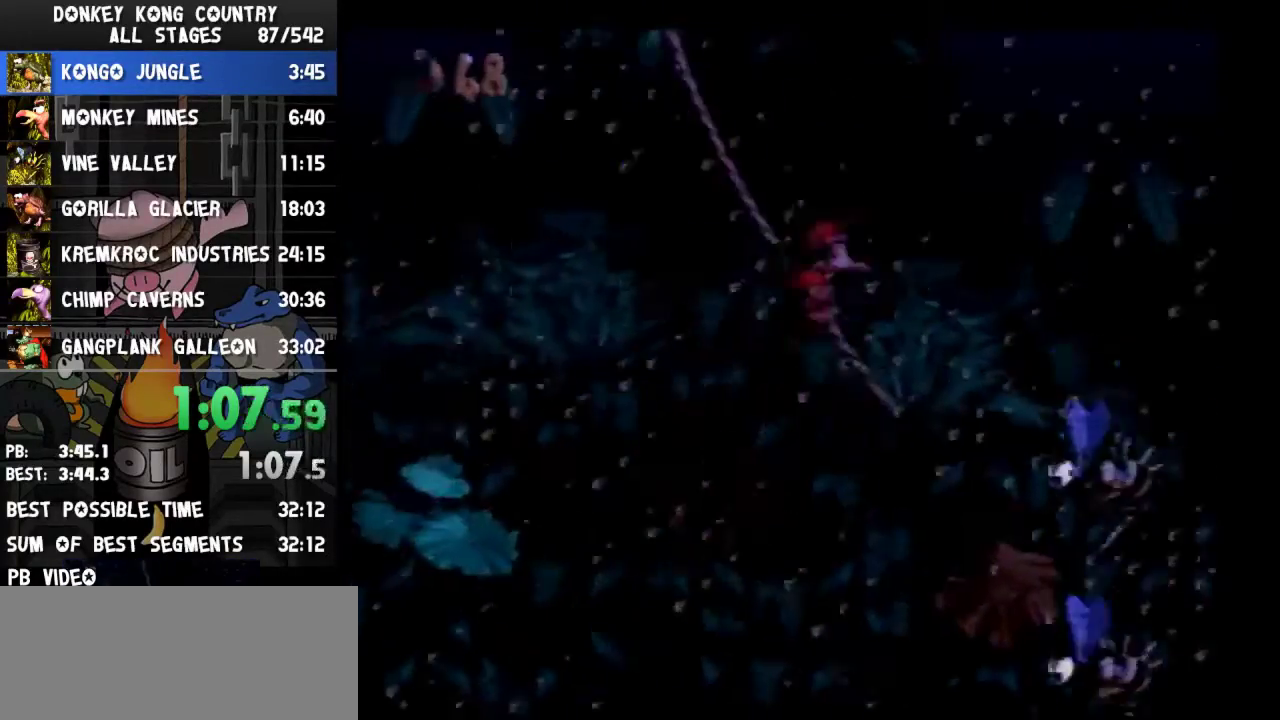
{"buttons": ["Y", "DPAD_RIGHT"]}
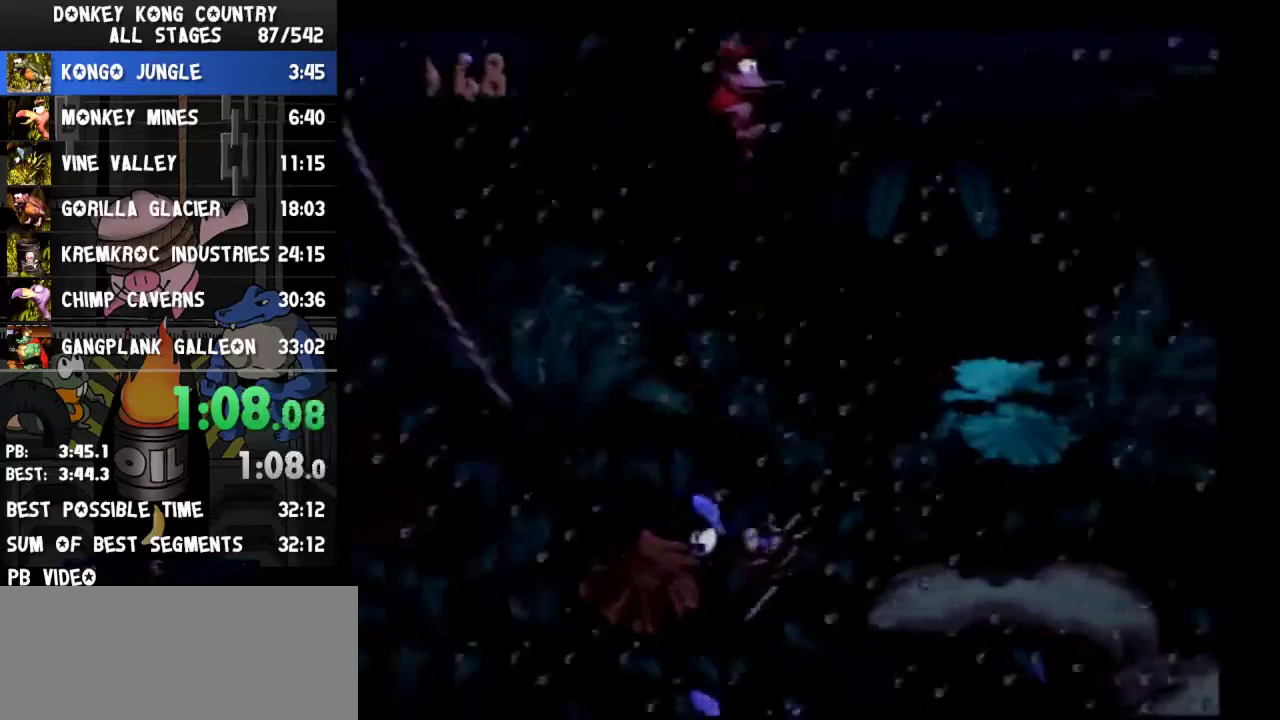
{"buttons": ["Y", "DPAD_RIGHT"]}
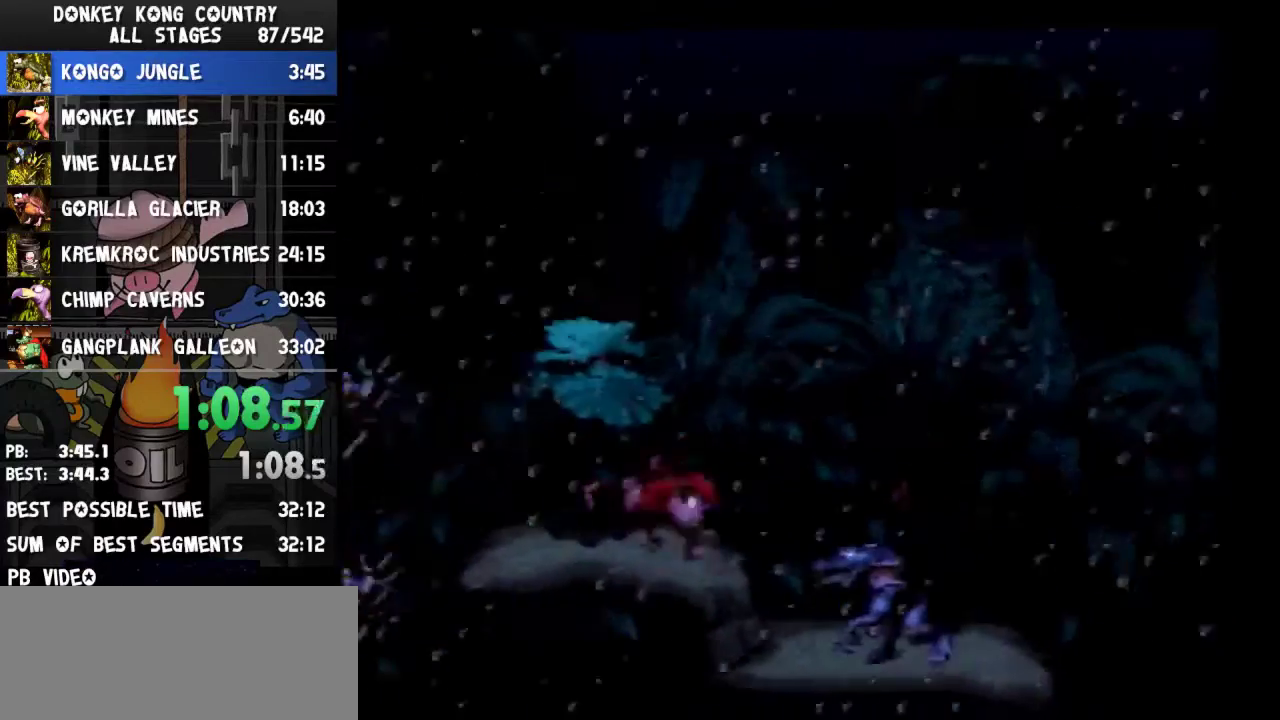
{"buttons": ["Y", "DPAD_RIGHT"]}
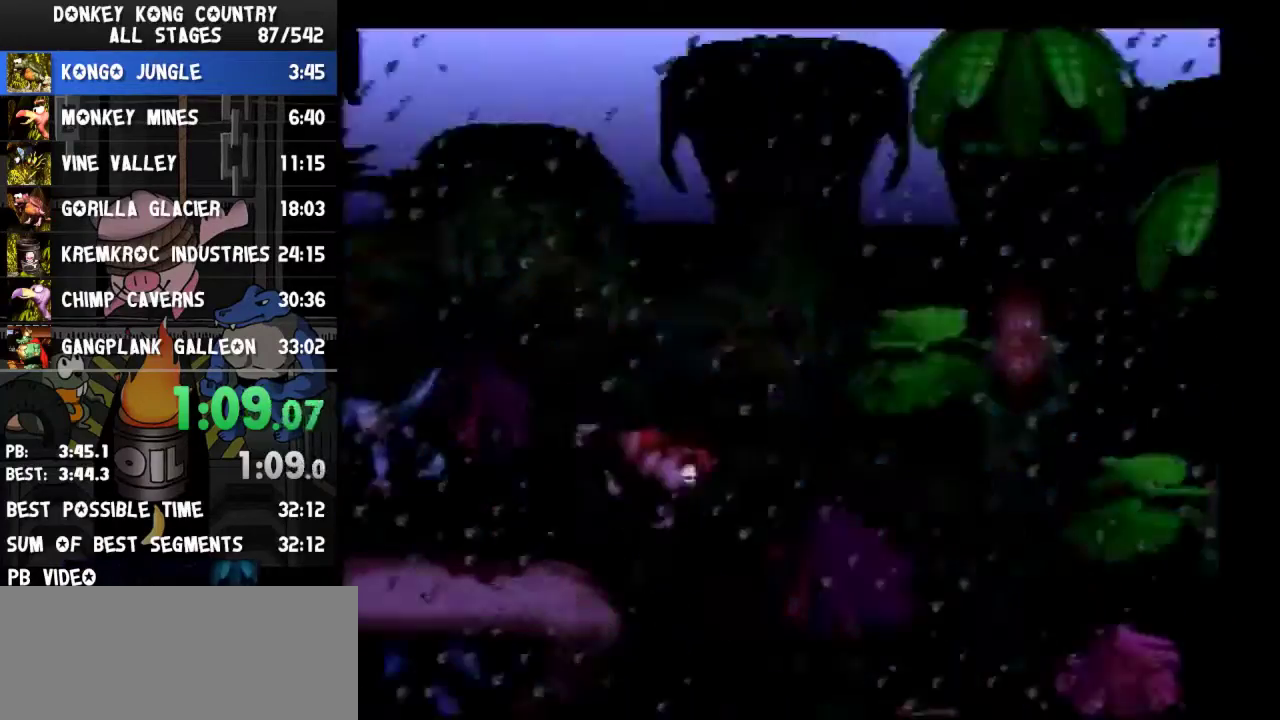
{"buttons": ["Y", "DPAD_RIGHT"]}
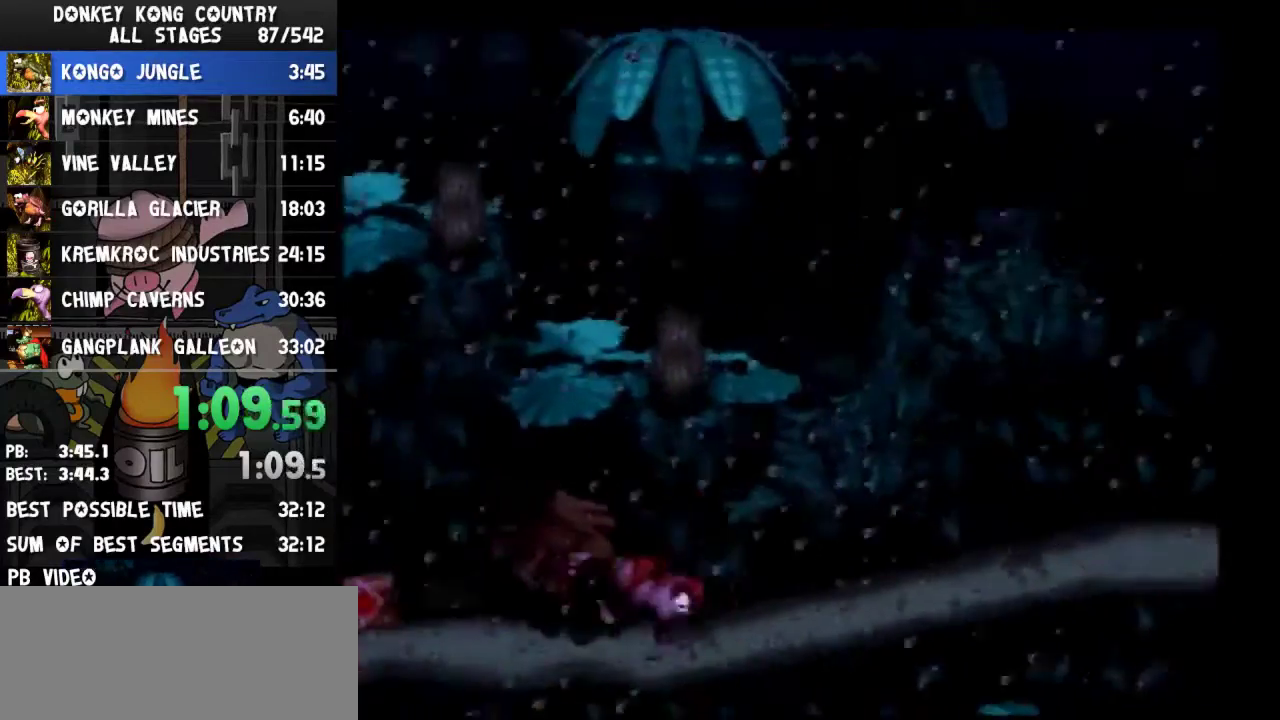
{"buttons": ["Y", "DPAD_RIGHT"]}
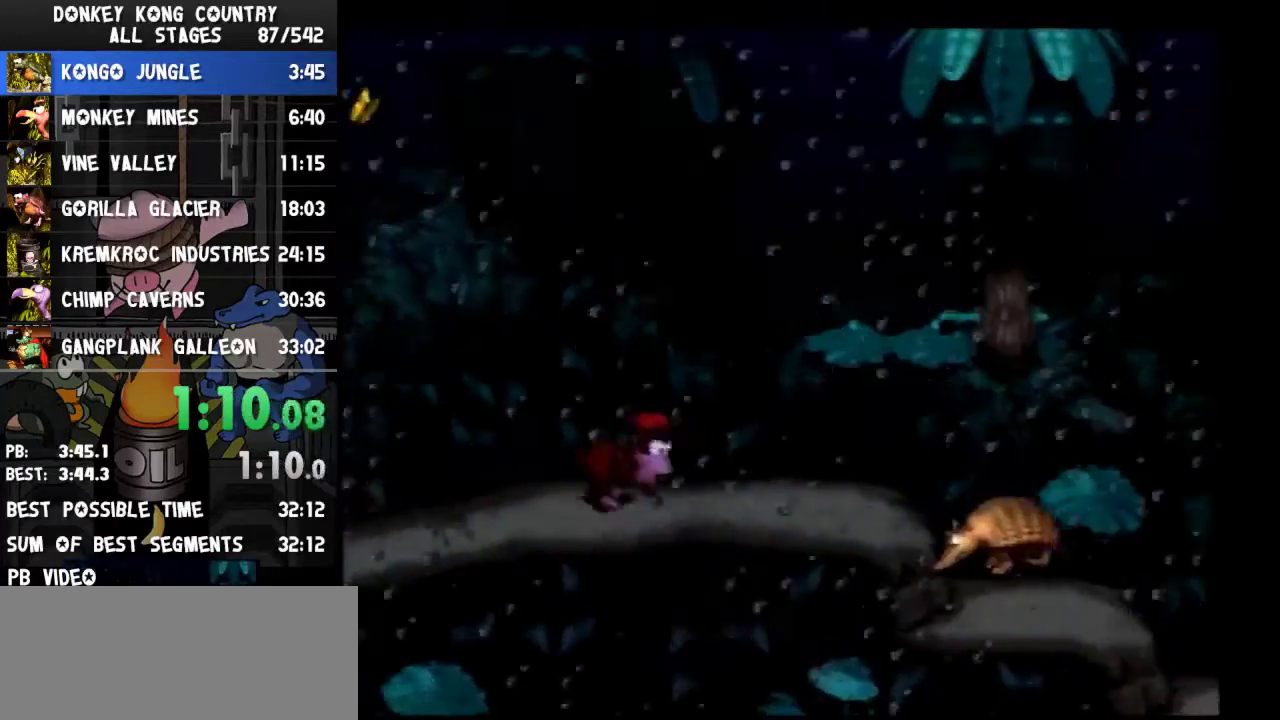
{"buttons": ["Y", "DPAD_RIGHT"]}
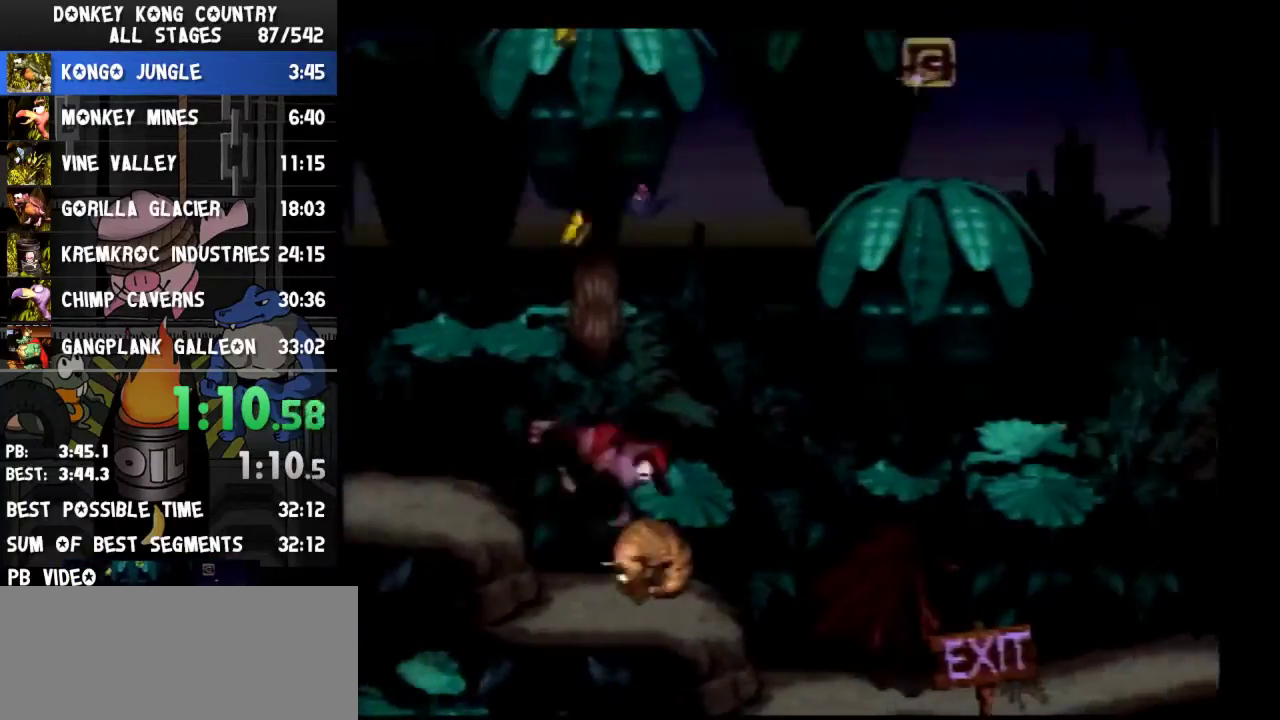
{"buttons": ["Y", "DPAD_RIGHT"]}
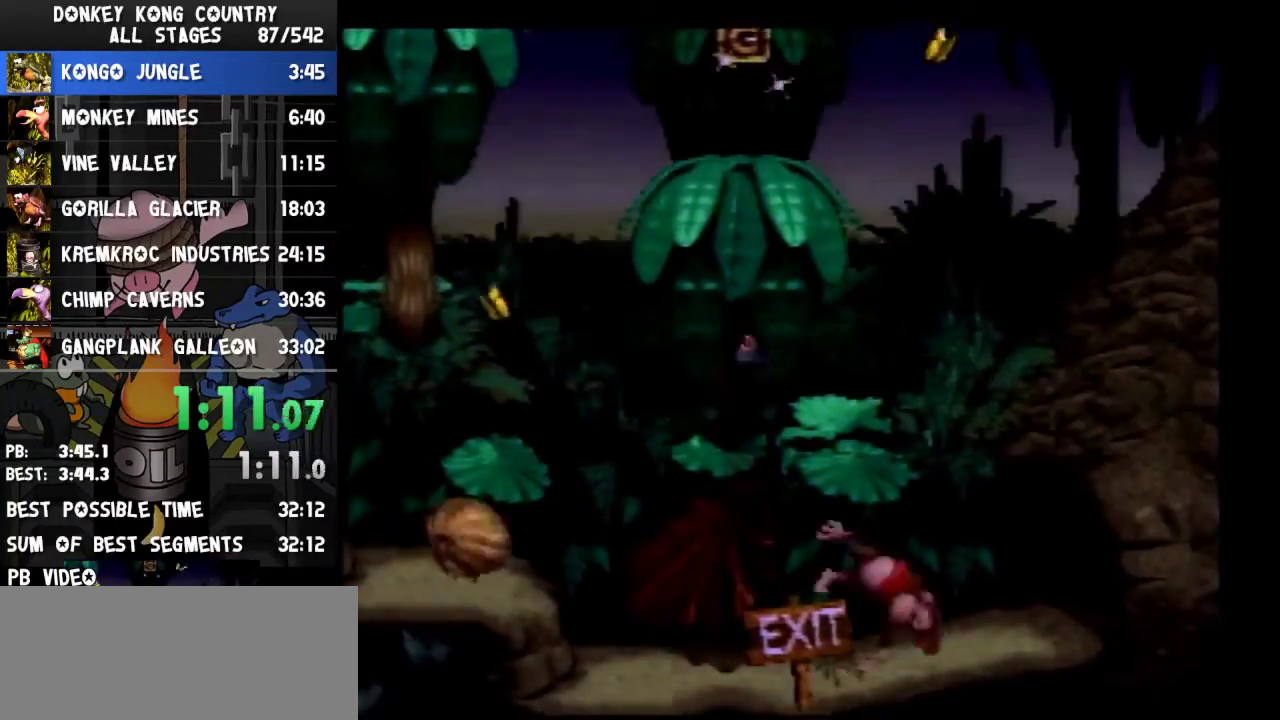
{"buttons": ["Y", "DPAD_RIGHT"]}
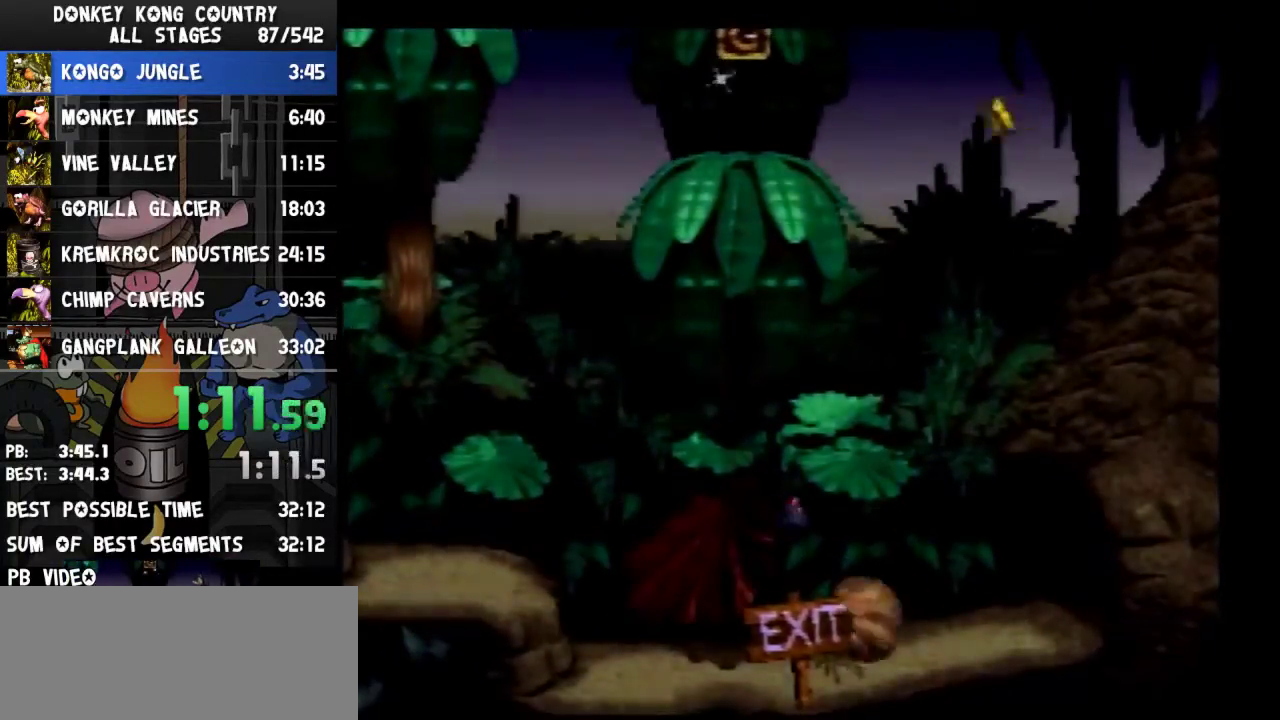
{"buttons": []}
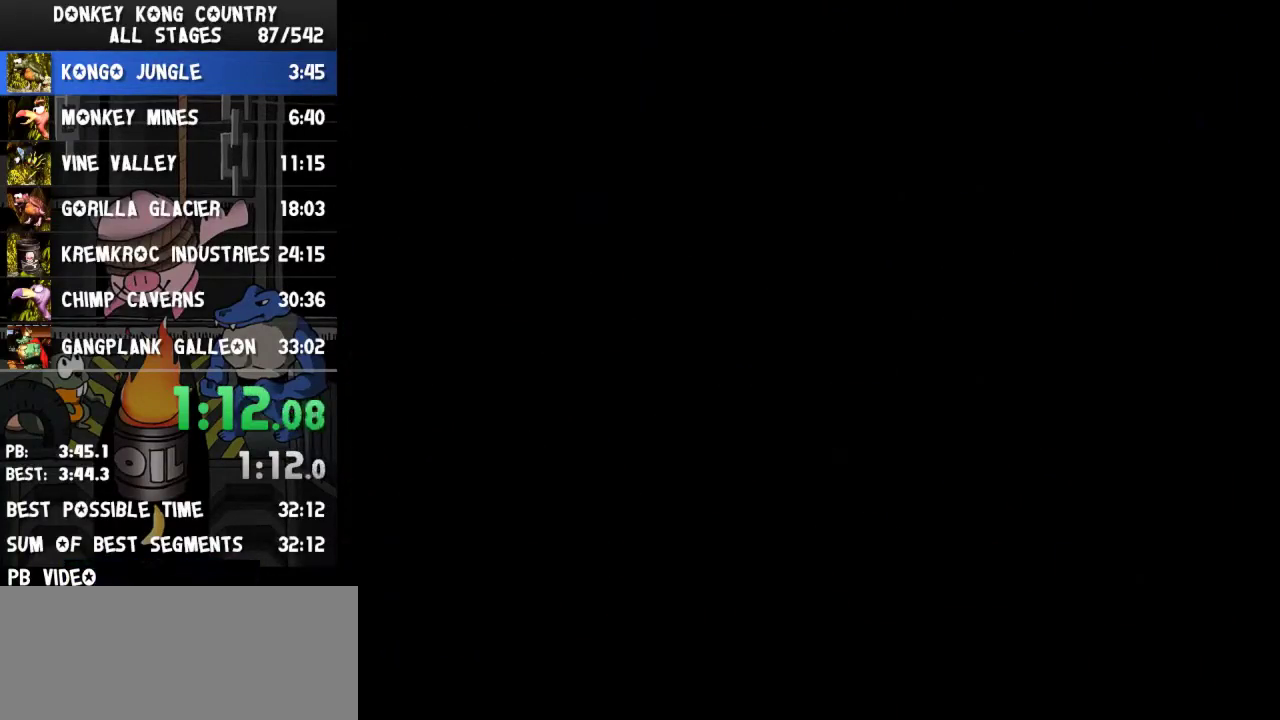
{"buttons": []}